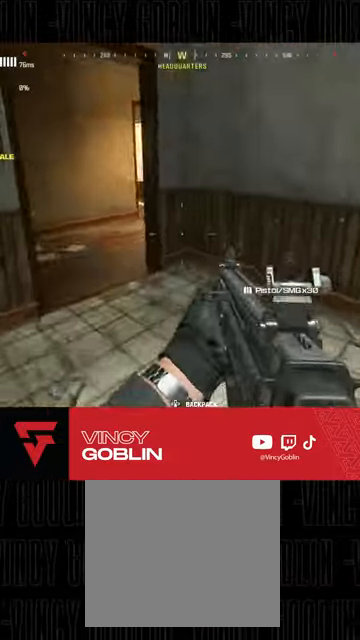
Gameplay with a controller (PlayStation layout); each line is a JSON object with the inputs held at the frame after it. "events" lists button and stick changes between this image and that frame as [ms after this image, input, new state], when the widget could be followed in between.
{"buttons": [], "left_stick": "up-left", "right_stick": "right", "events": [[33, "L3", "down"], [133, "L3", "up"], [167, "right_stick", "left"], [233, "L3", "down"], [233, "left_stick", "up-left"], [367, "L3", "up"], [367, "right_stick", "right"]]}
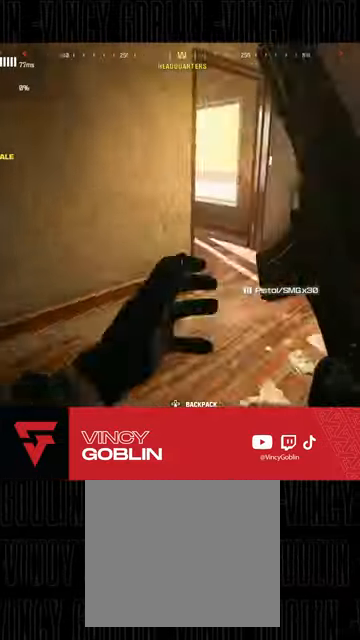
{"buttons": ["L3"], "left_stick": "up", "right_stick": "center", "events": [[67, "left_stick", "center"], [100, "right_stick", "center"], [333, "left_stick", "up"], [500, "L3", "down"]]}
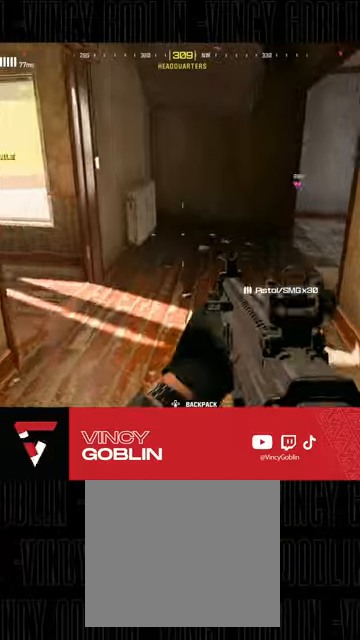
{"buttons": [], "left_stick": "center", "right_stick": "center", "events": [[33, "right_stick", "left"], [133, "L3", "up"], [300, "right_stick", "center"], [333, "left_stick", "center"]]}
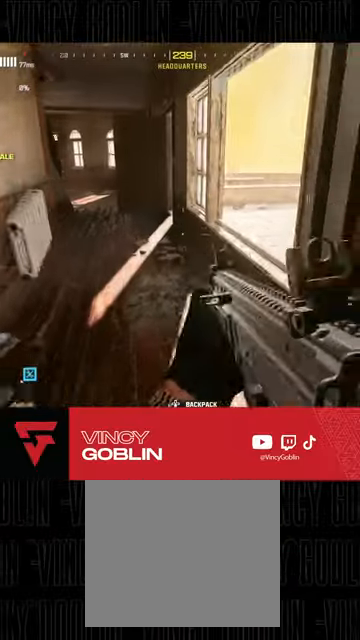
{"buttons": [], "left_stick": "up", "right_stick": "center", "events": [[167, "left_stick", "up"], [267, "L3", "down"], [400, "L3", "up"]]}
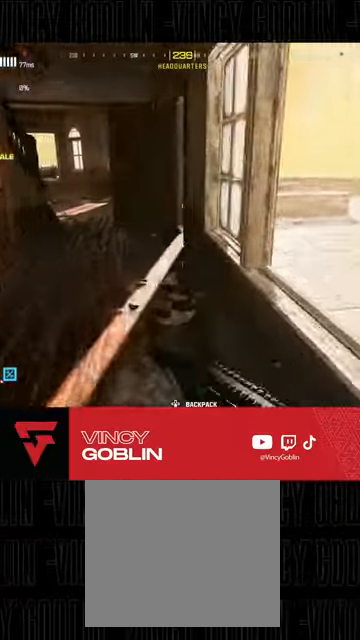
{"buttons": [], "left_stick": "up", "right_stick": "center", "events": [[33, "L1", "down"], [33, "L2", "down"], [33, "right_stick", "left"], [133, "L1", "up"], [133, "L2", "up"], [167, "right_stick", "center"]]}
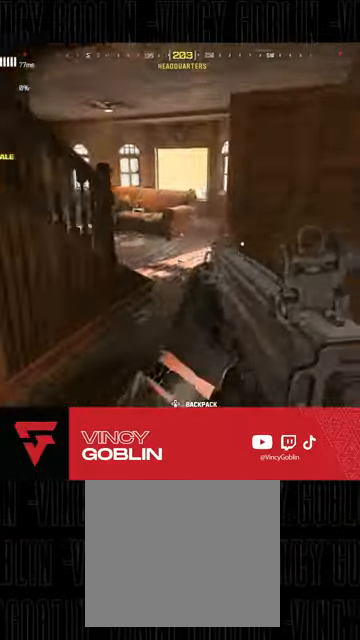
{"buttons": [], "left_stick": "up", "right_stick": "center", "events": [[100, "L3", "down"], [167, "L3", "up"], [267, "L3", "down"], [333, "right_stick", "left"], [367, "L3", "up"], [500, "right_stick", "center"]]}
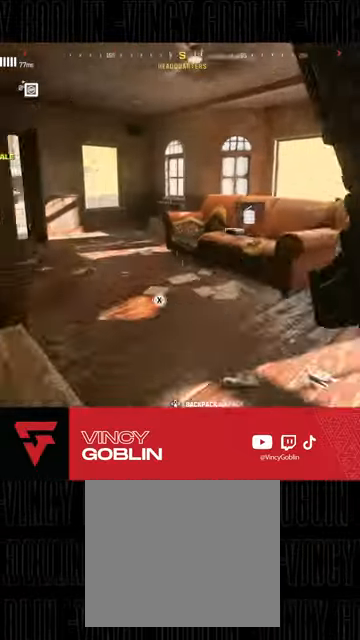
{"buttons": [], "left_stick": "down-right", "right_stick": "left", "events": [[67, "right_stick", "left"], [167, "L1", "down"], [167, "left_stick", "up-right"], [267, "L1", "up"], [267, "left_stick", "right"], [300, "right_stick", "center"], [367, "left_stick", "down-right"], [400, "right_stick", "left"]]}
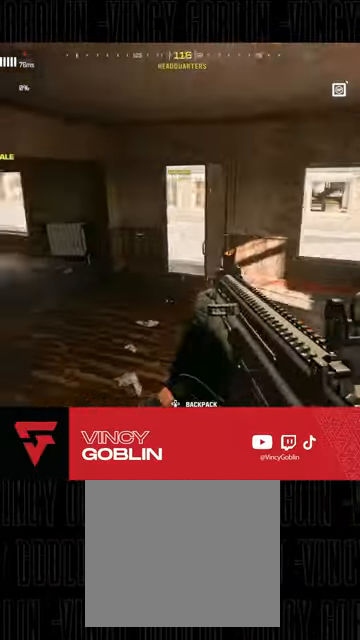
{"buttons": [], "left_stick": "left", "right_stick": "up-left", "events": [[100, "left_stick", "down"], [167, "right_stick", "center"], [200, "left_stick", "center"], [433, "left_stick", "left"], [433, "right_stick", "up-left"]]}
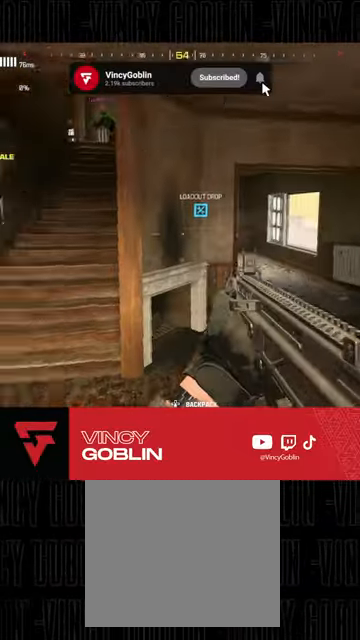
{"buttons": ["L3"], "left_stick": "up", "right_stick": "center", "events": [[133, "left_stick", "up-left"], [133, "right_stick", "center"], [300, "left_stick", "up"], [500, "L3", "down"]]}
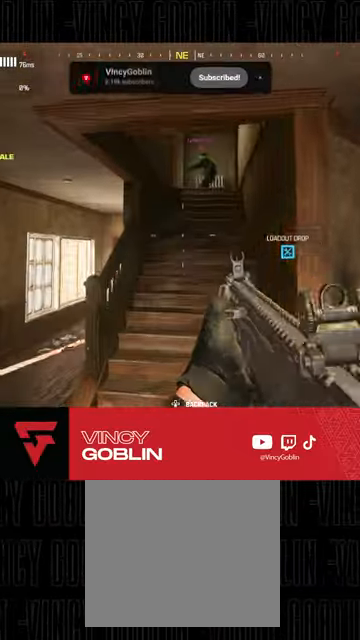
{"buttons": [], "left_stick": "up", "right_stick": "center", "events": [[100, "L3", "up"], [167, "L3", "down"], [267, "L3", "up"], [333, "L3", "down"], [467, "L3", "up"]]}
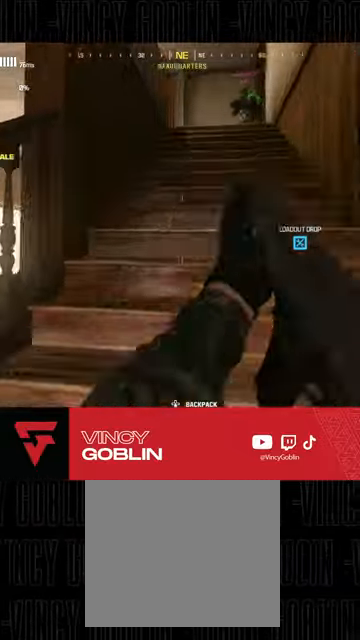
{"buttons": [], "left_stick": "up", "right_stick": "center", "events": [[33, "L3", "down"], [167, "L3", "up"], [367, "L3", "down"], [433, "L3", "up"]]}
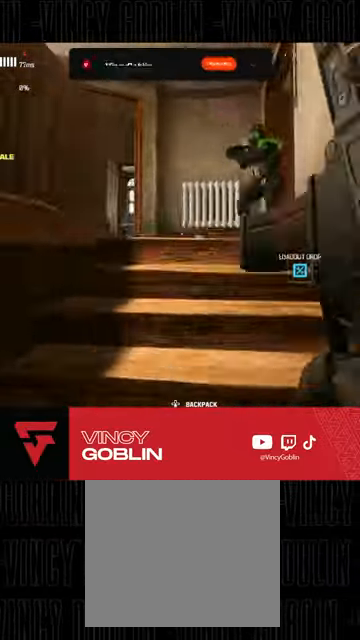
{"buttons": ["DPAD_DOWN"], "left_stick": "center", "right_stick": "center", "events": [[200, "left_stick", "center"], [500, "DPAD_DOWN", "down"]]}
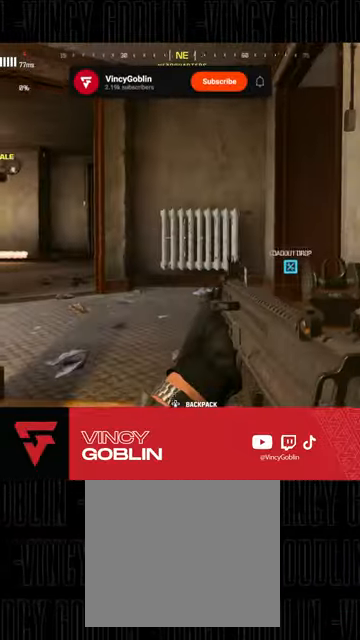
{"buttons": [], "left_stick": "center", "right_stick": "center", "events": [[167, "DPAD_DOWN", "up"]]}
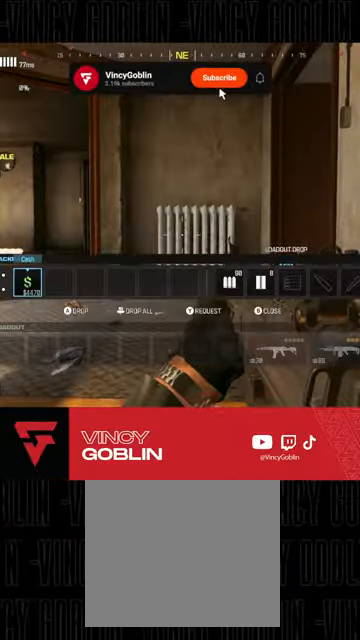
{"buttons": ["DPAD_RIGHT"], "left_stick": "center", "right_stick": "center", "events": [[100, "DPAD_DOWN", "down"], [267, "DPAD_DOWN", "up"], [500, "DPAD_RIGHT", "down"]]}
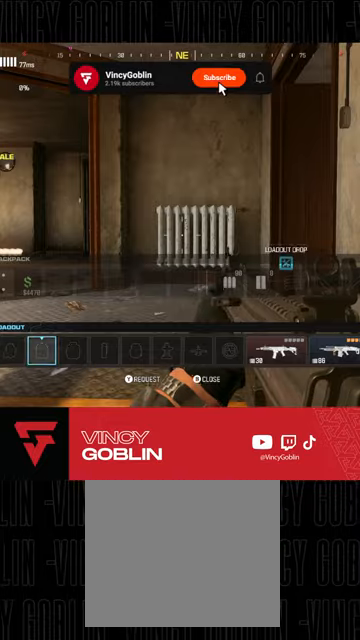
{"buttons": ["TRIANGLE"], "left_stick": "center", "right_stick": "center", "events": [[100, "DPAD_RIGHT", "up"], [200, "TRIANGLE", "down"], [300, "TRIANGLE", "up"], [367, "TRIANGLE", "down"], [433, "TRIANGLE", "up"], [500, "TRIANGLE", "down"]]}
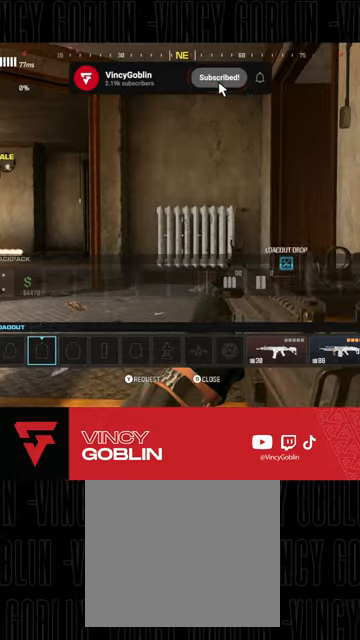
{"buttons": [], "left_stick": "up", "right_stick": "right", "events": [[33, "TRIANGLE", "up"], [33, "left_stick", "up"], [100, "TRIANGLE", "down"], [167, "TRIANGLE", "up"], [267, "L3", "down"], [367, "right_stick", "right"], [433, "L3", "up"]]}
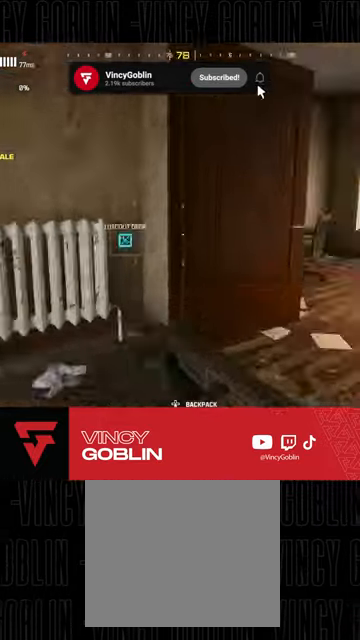
{"buttons": [], "left_stick": "up", "right_stick": "center", "events": [[100, "right_stick", "center"], [200, "right_stick", "right"], [367, "right_stick", "center"]]}
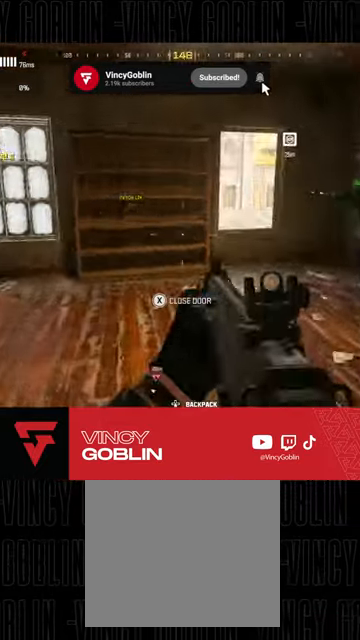
{"buttons": [], "left_stick": "center", "right_stick": "center", "events": [[67, "L3", "down"], [67, "right_stick", "right"], [167, "L3", "up"], [200, "right_stick", "center"], [233, "left_stick", "center"], [367, "DPAD_DOWN", "down"], [500, "DPAD_DOWN", "up"]]}
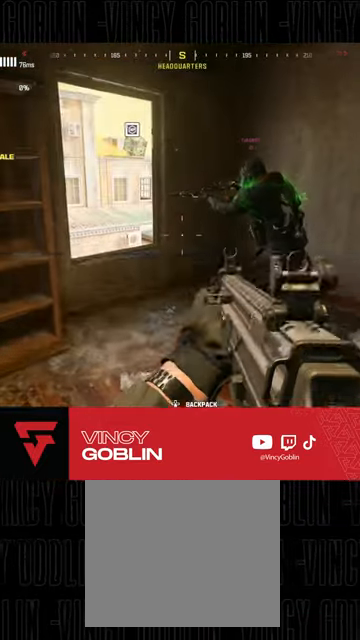
{"buttons": ["DPAD_DOWN"], "left_stick": "center", "right_stick": "center", "events": [[400, "DPAD_DOWN", "down"]]}
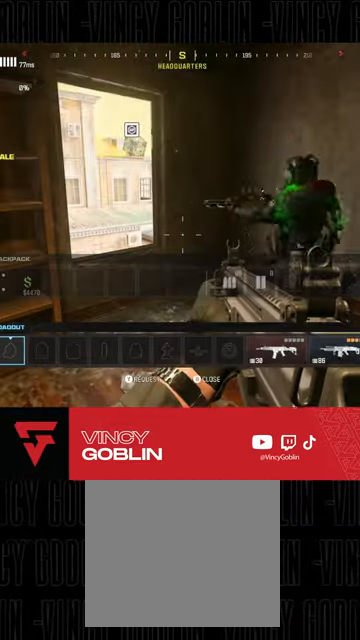
{"buttons": ["TRIANGLE"], "left_stick": "center", "right_stick": "center", "events": [[33, "DPAD_DOWN", "up"], [167, "DPAD_RIGHT", "down"], [300, "DPAD_RIGHT", "up"], [333, "TRIANGLE", "down"], [400, "TRIANGLE", "up"], [467, "TRIANGLE", "down"]]}
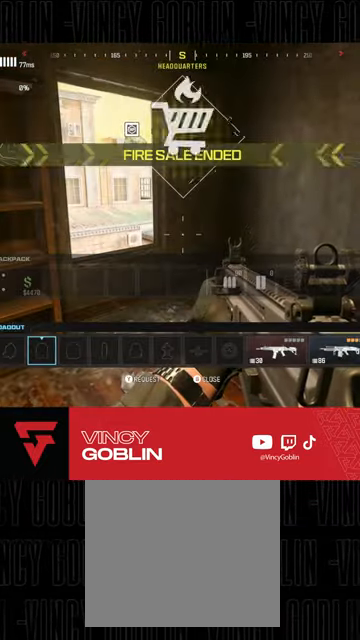
{"buttons": [], "left_stick": "down-left", "right_stick": "center", "events": [[33, "TRIANGLE", "up"], [133, "TRIANGLE", "down"], [167, "TRIANGLE", "up"], [267, "TRIANGLE", "down"], [333, "TRIANGLE", "up"], [367, "left_stick", "left"], [400, "TRIANGLE", "down"], [433, "TRIANGLE", "up"], [467, "left_stick", "down-left"]]}
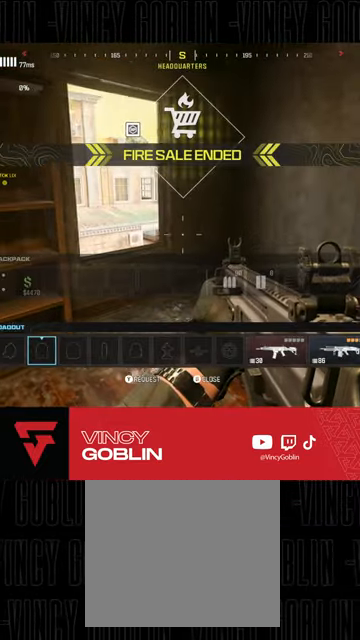
{"buttons": [], "left_stick": "center", "right_stick": "center", "events": [[133, "right_stick", "right"], [367, "left_stick", "center"], [400, "right_stick", "center"], [433, "left_stick", "down-left"], [500, "left_stick", "center"]]}
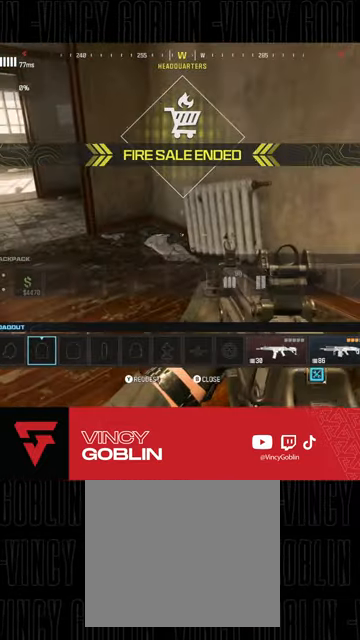
{"buttons": ["TRIANGLE"], "left_stick": "down", "right_stick": "center", "events": [[133, "left_stick", "down"], [200, "R2", "down"], [267, "right_stick", "right"], [333, "R2", "up"], [367, "right_stick", "center"], [500, "TRIANGLE", "down"]]}
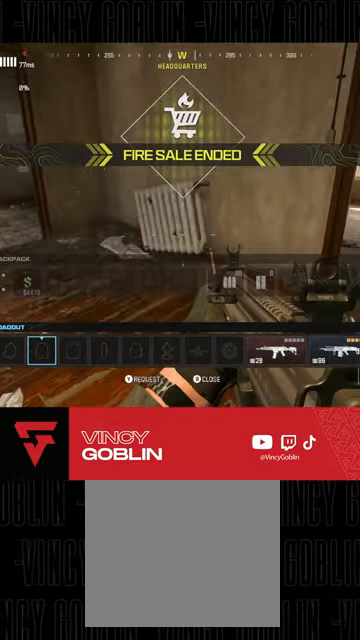
{"buttons": [], "left_stick": "center", "right_stick": "left", "events": [[33, "left_stick", "center"], [67, "TRIANGLE", "up"], [133, "TRIANGLE", "down"], [200, "TRIANGLE", "up"], [267, "TRIANGLE", "down"], [300, "TRIANGLE", "up"], [467, "right_stick", "left"]]}
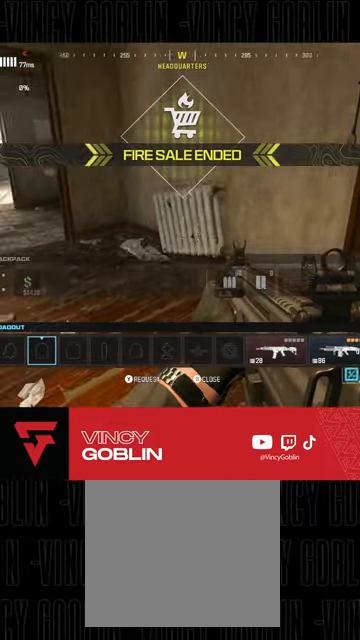
{"buttons": [], "left_stick": "up-right", "right_stick": "left", "events": [[67, "left_stick", "up-right"], [100, "L3", "down"], [233, "L3", "up"], [300, "right_stick", "center"], [367, "L3", "down"], [400, "right_stick", "left"], [467, "L3", "up"]]}
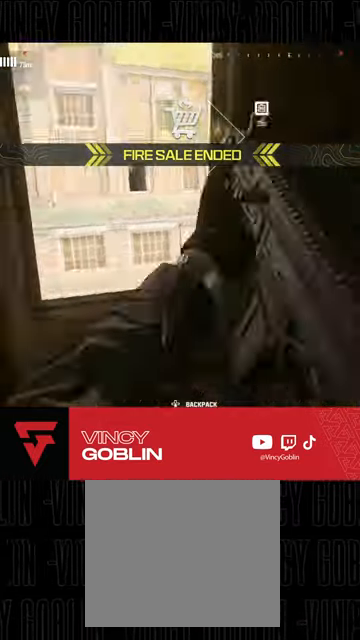
{"buttons": [], "left_stick": "up-left", "right_stick": "center", "events": [[67, "left_stick", "center"], [100, "right_stick", "center"], [200, "left_stick", "left"], [333, "left_stick", "up-left"], [367, "right_stick", "up-right"], [467, "right_stick", "center"]]}
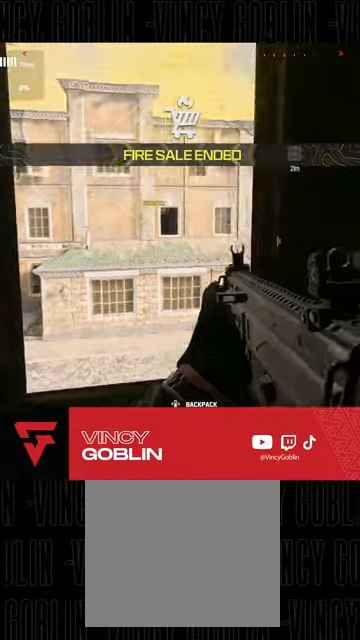
{"buttons": [], "left_stick": "up", "right_stick": "center", "events": [[333, "left_stick", "up"]]}
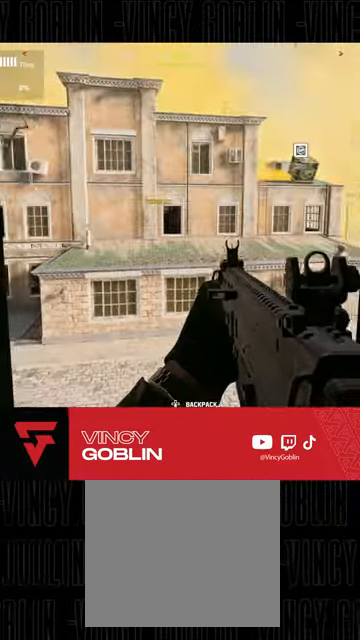
{"buttons": ["L3"], "left_stick": "up-right", "right_stick": "center"}